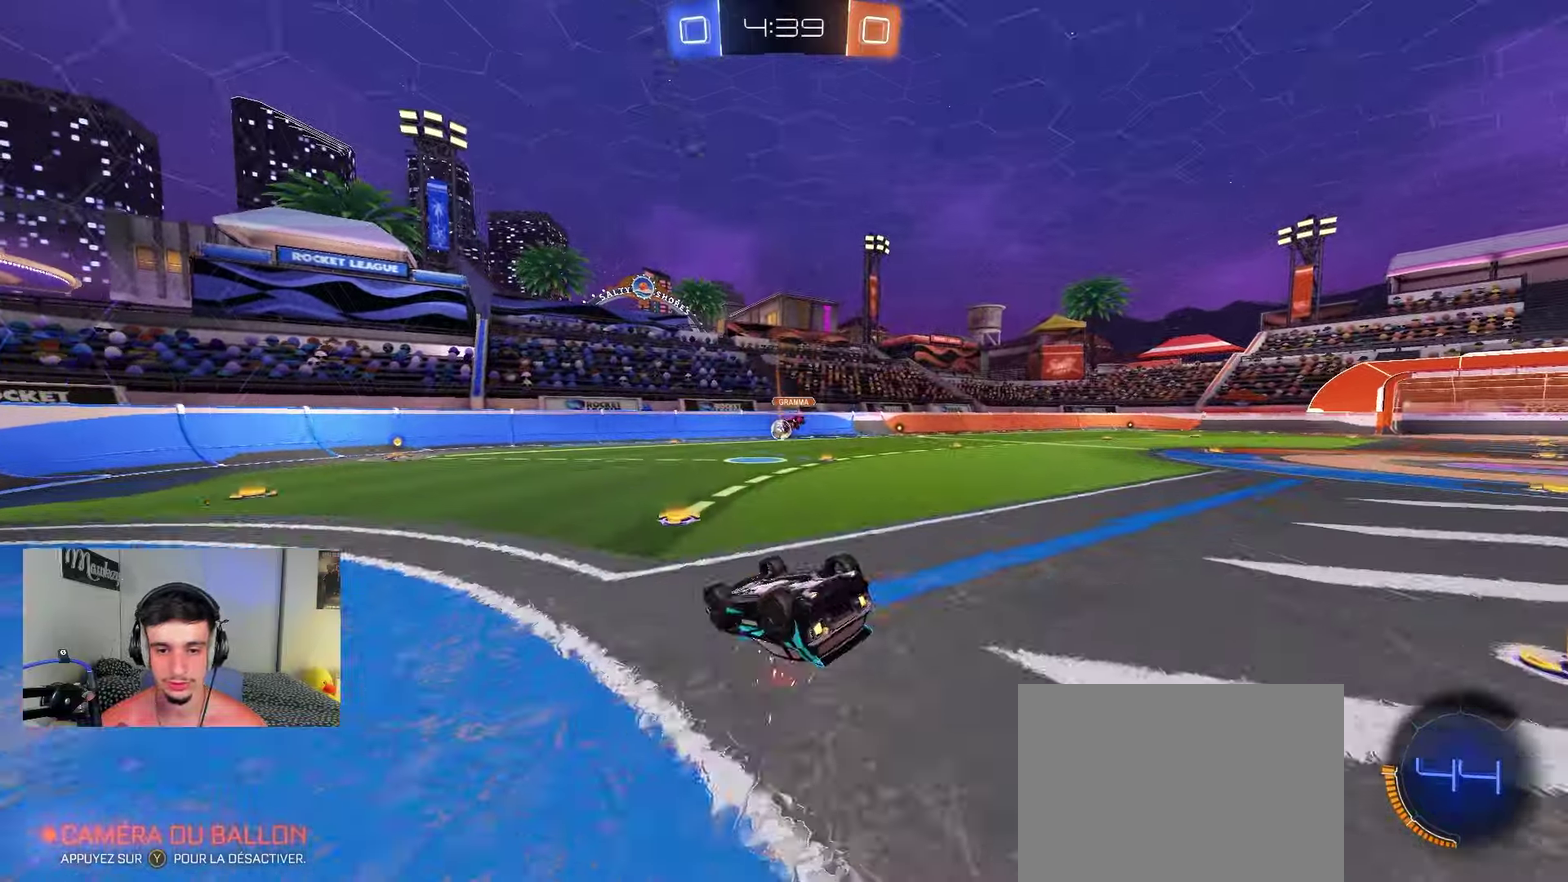
Gameplay with a controller (Xbox layout); each line is a JSON object with the inputs held at the frame after it (dt_ms = milliseconds from this image to that frame). "events" lists button and stick changes between this image and that frame as [ms after this image, input, new state], when the widget could be followed in between.
{"dt_ms": 650, "buttons": ["R2"], "left_stick": "center", "right_stick": "center", "events": [[133, "left_stick", "right"], [250, "left_stick", "down-right"], [333, "left_stick", "down"], [467, "L1", "up"], [517, "left_stick", "center"]]}
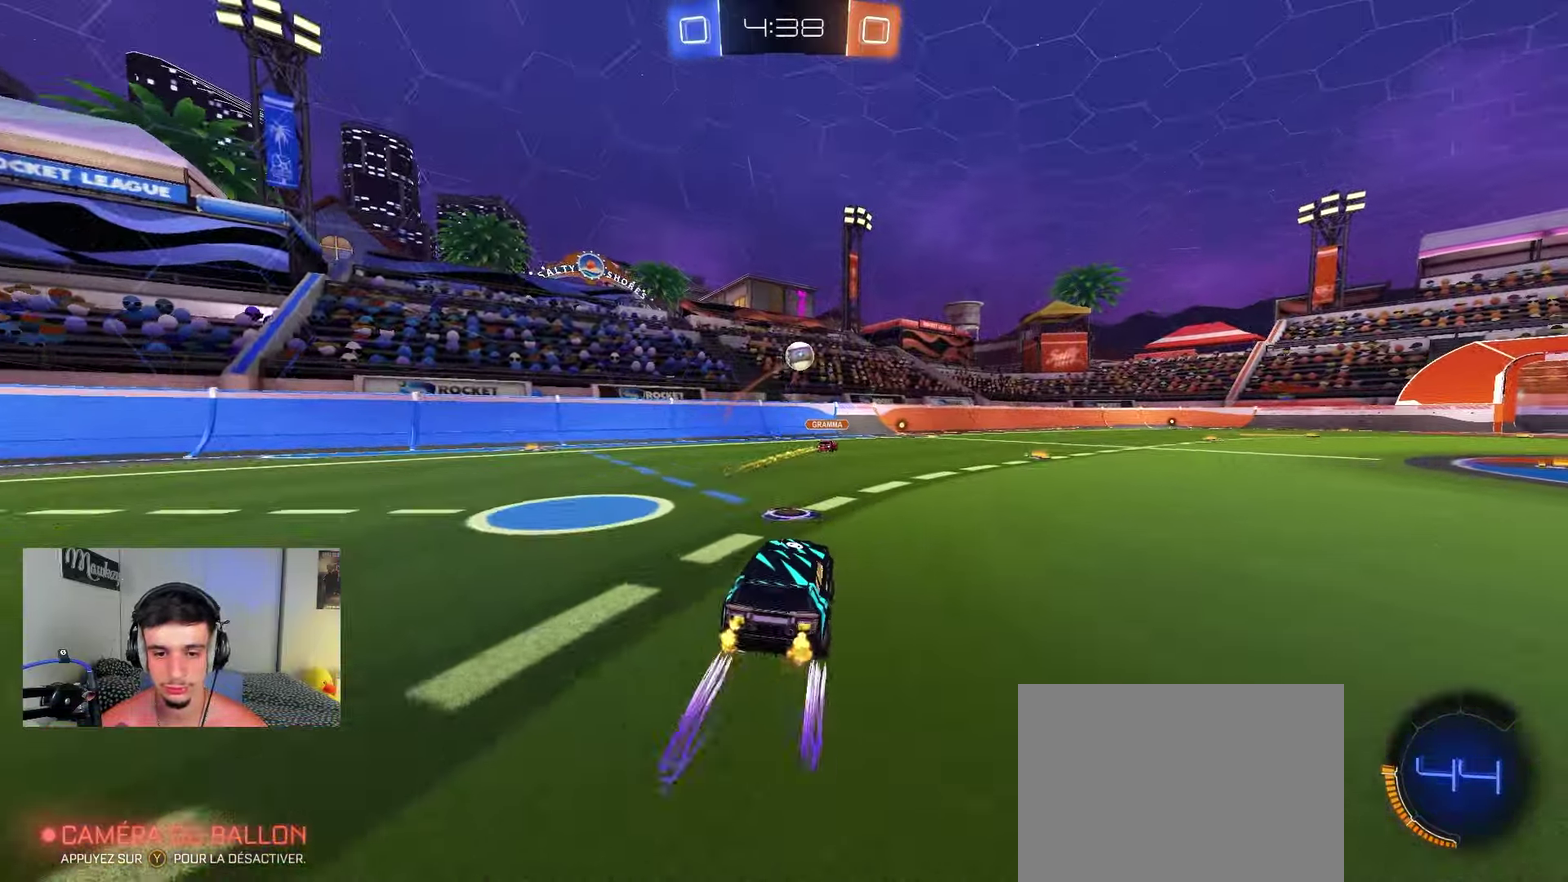
{"dt_ms": 550, "buttons": [], "left_stick": "center", "right_stick": "center", "events": [[50, "left_stick", "right"], [100, "R2", "up"], [150, "L2", "down"], [317, "L2", "up"], [400, "R2", "down"], [450, "R2", "up"], [483, "left_stick", "center"]]}
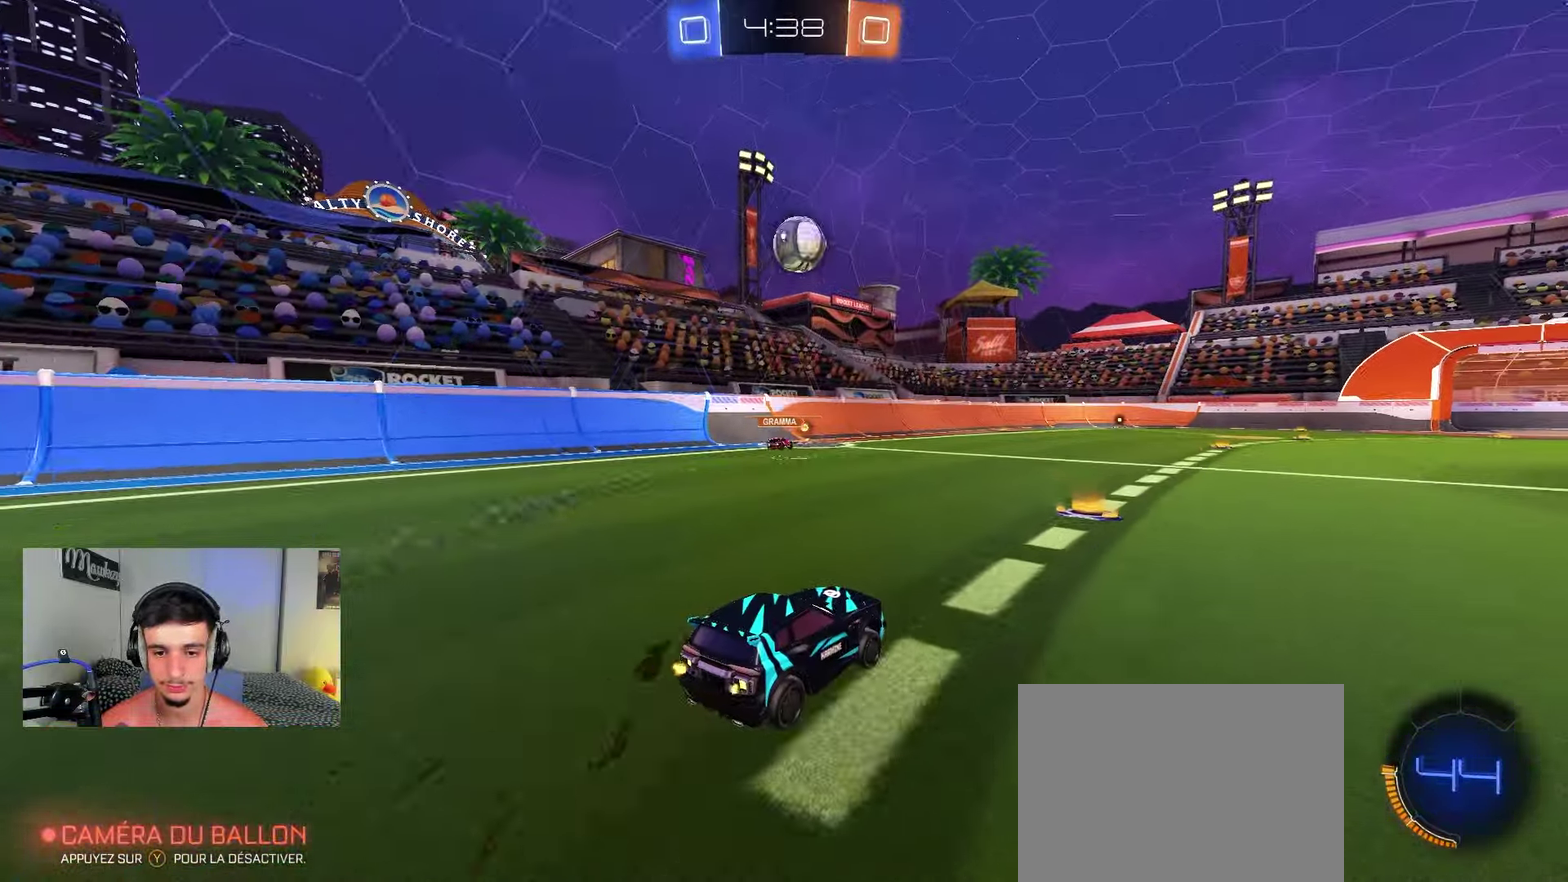
{"dt_ms": 450, "buttons": ["A", "R2"], "left_stick": "down-left", "right_stick": "center", "events": [[100, "R2", "down"], [167, "left_stick", "right"], [217, "left_stick", "center"], [300, "A", "down"], [333, "left_stick", "down"], [383, "left_stick", "down-left"]]}
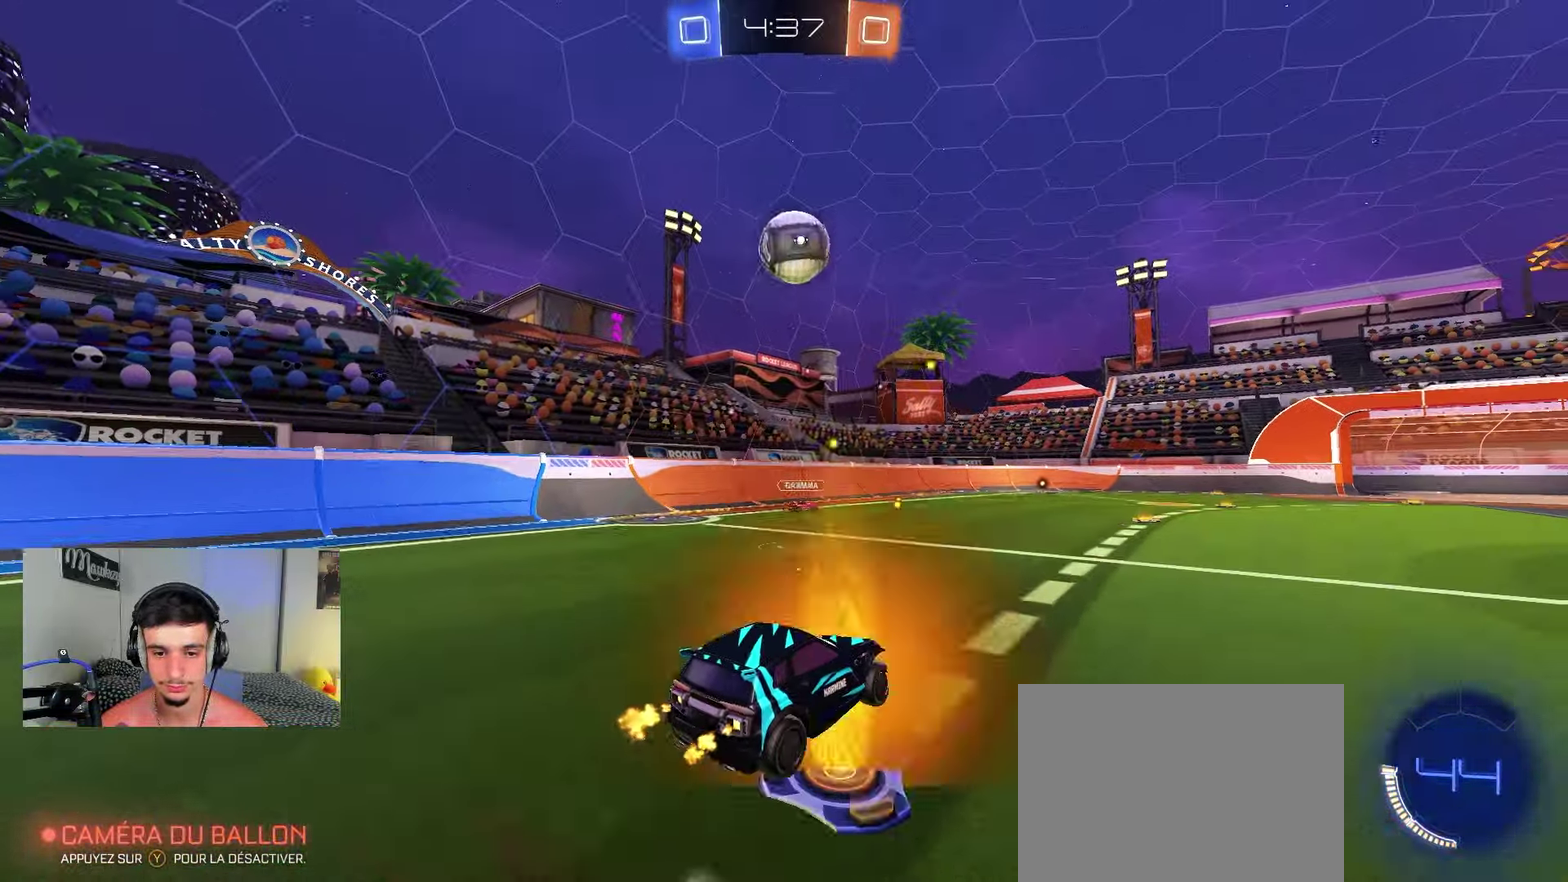
{"dt_ms": 350, "buttons": ["B", "L1", "R2"], "left_stick": "down-right", "right_stick": "center", "events": [[67, "A", "up"], [67, "left_stick", "center"], [183, "left_stick", "down-right"], [250, "B", "down"], [283, "L1", "down"]]}
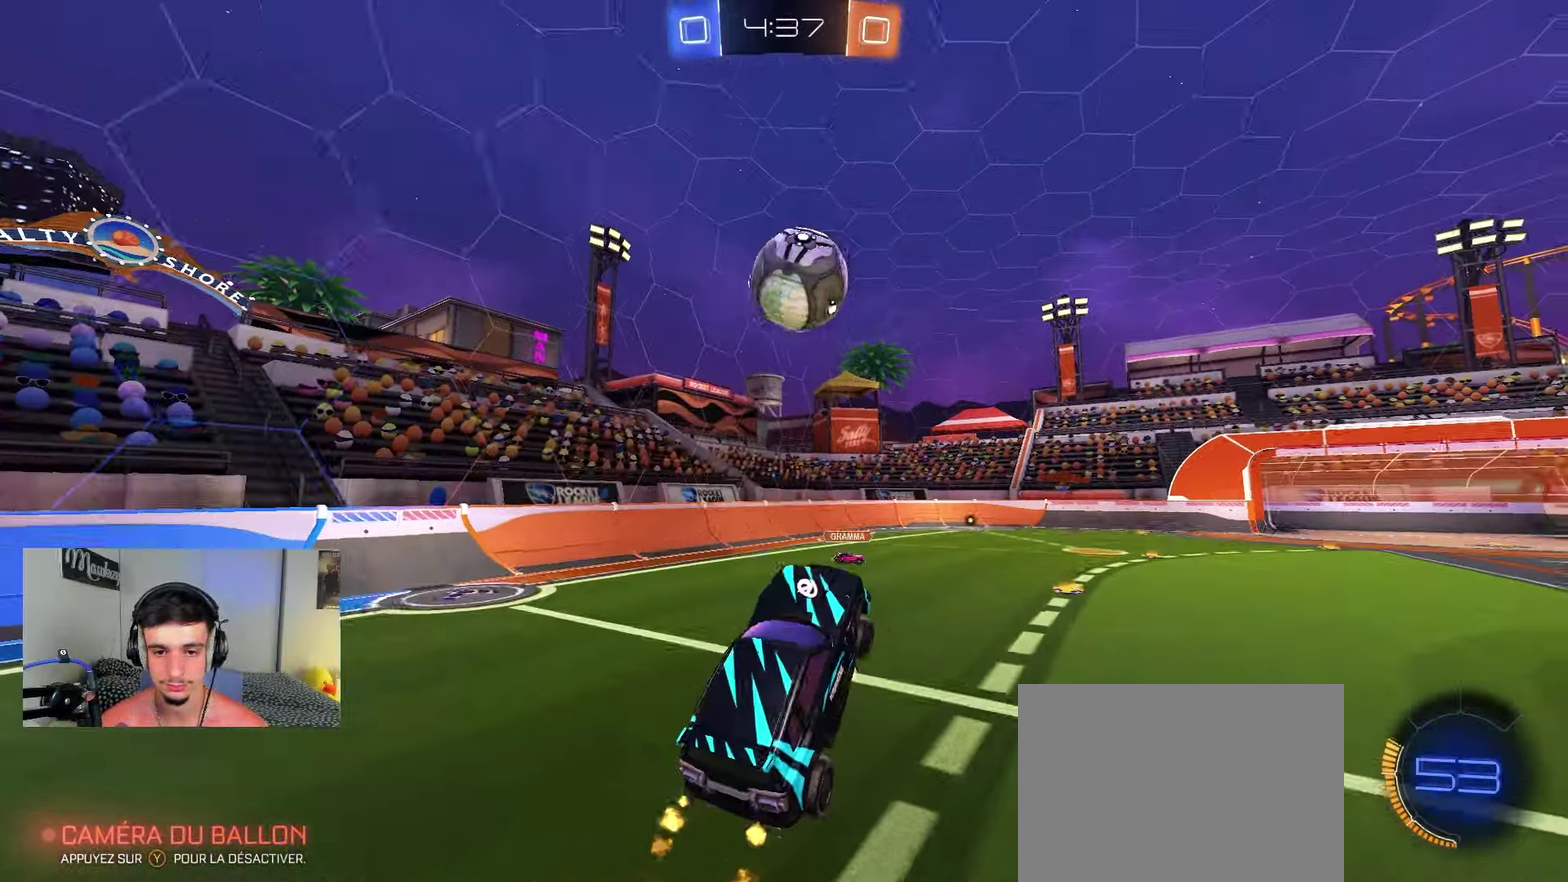
{"dt_ms": 800, "buttons": [], "left_stick": "center", "right_stick": "center", "events": [[50, "left_stick", "down"], [83, "L1", "up"], [133, "left_stick", "up-right"], [300, "left_stick", "up"], [417, "A", "down"], [433, "Y", "down"], [467, "X", "down"], [550, "X", "up"], [583, "A", "up"], [583, "Y", "up"], [600, "B", "up"], [750, "R2", "up"], [800, "left_stick", "center"]]}
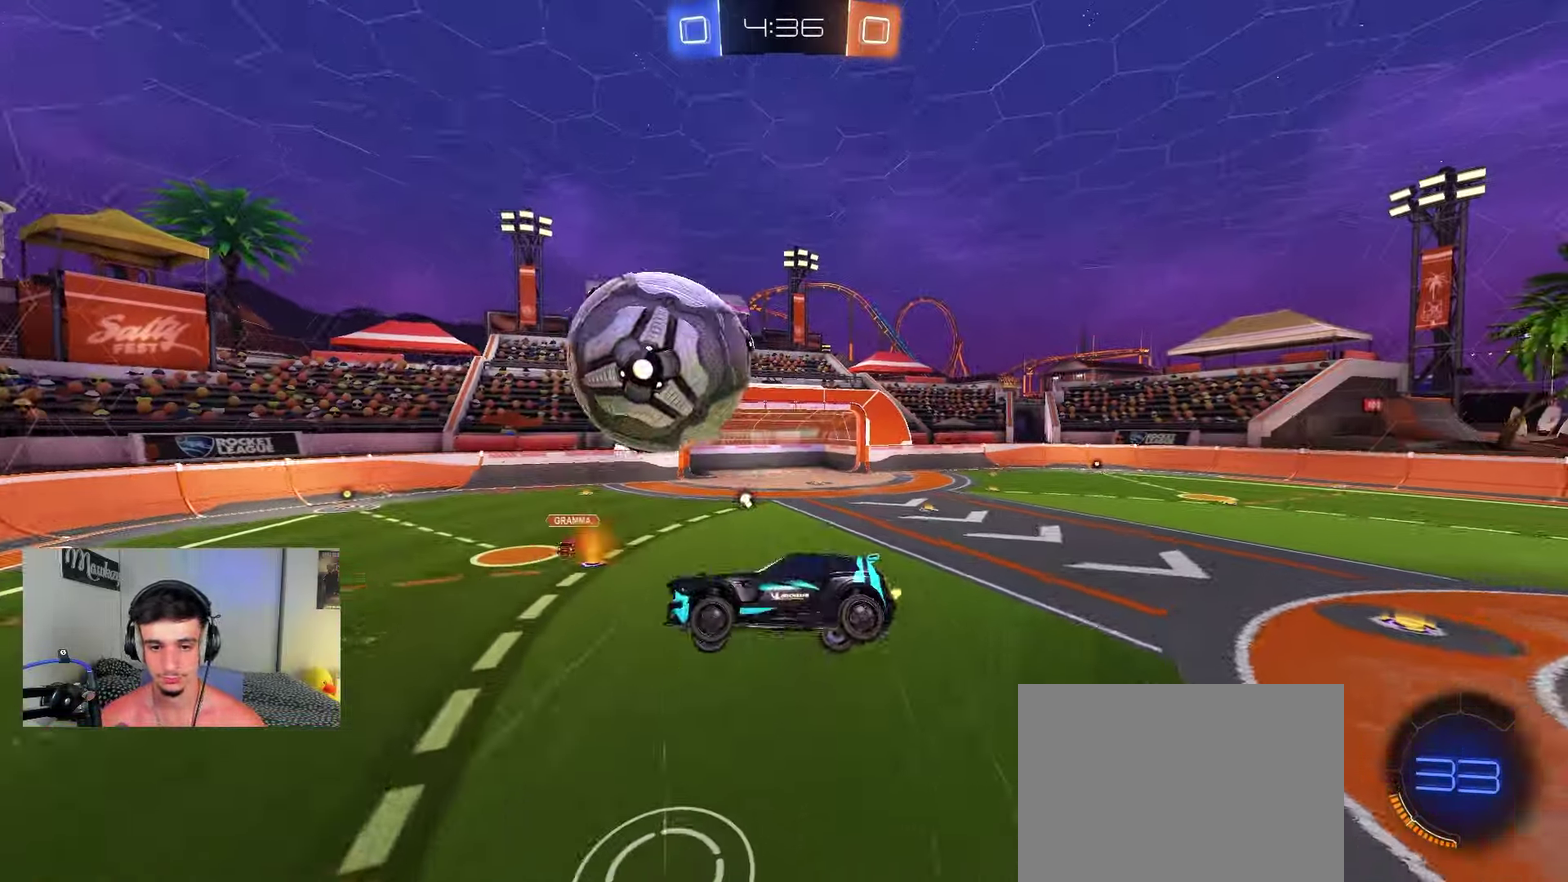
{"dt_ms": 350, "buttons": ["B", "Y", "R1"], "left_stick": "up-left", "right_stick": "center", "events": [[267, "R1", "down"], [317, "B", "down"], [317, "Y", "down"], [350, "left_stick", "up-left"]]}
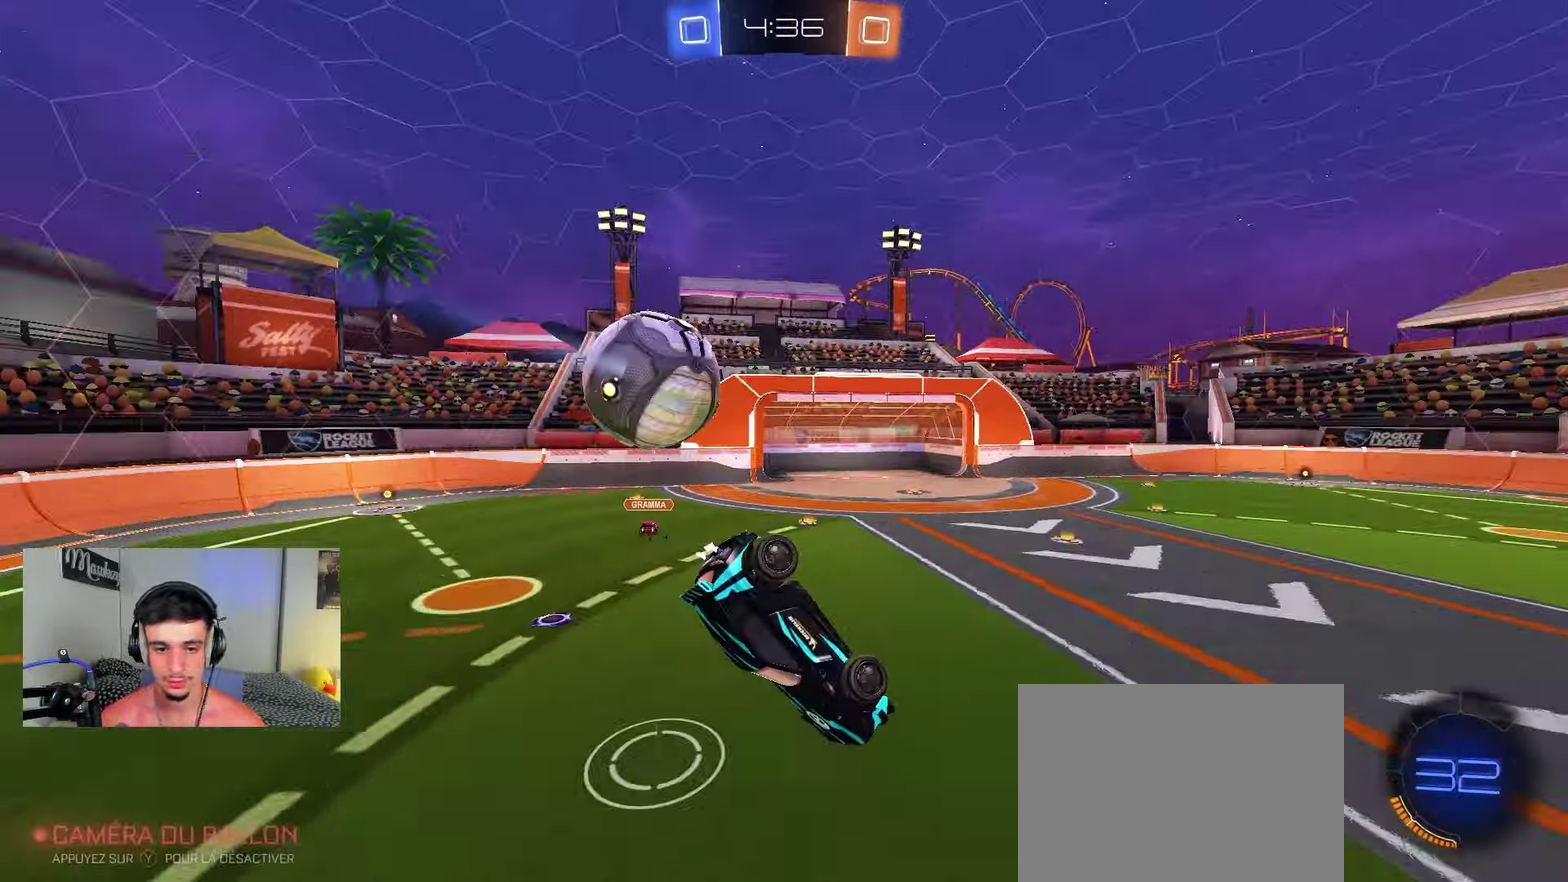
{"dt_ms": 550, "buttons": [], "left_stick": "center", "right_stick": "center", "events": [[67, "Y", "up"], [100, "B", "up"], [367, "left_stick", "center"], [450, "R1", "up"]]}
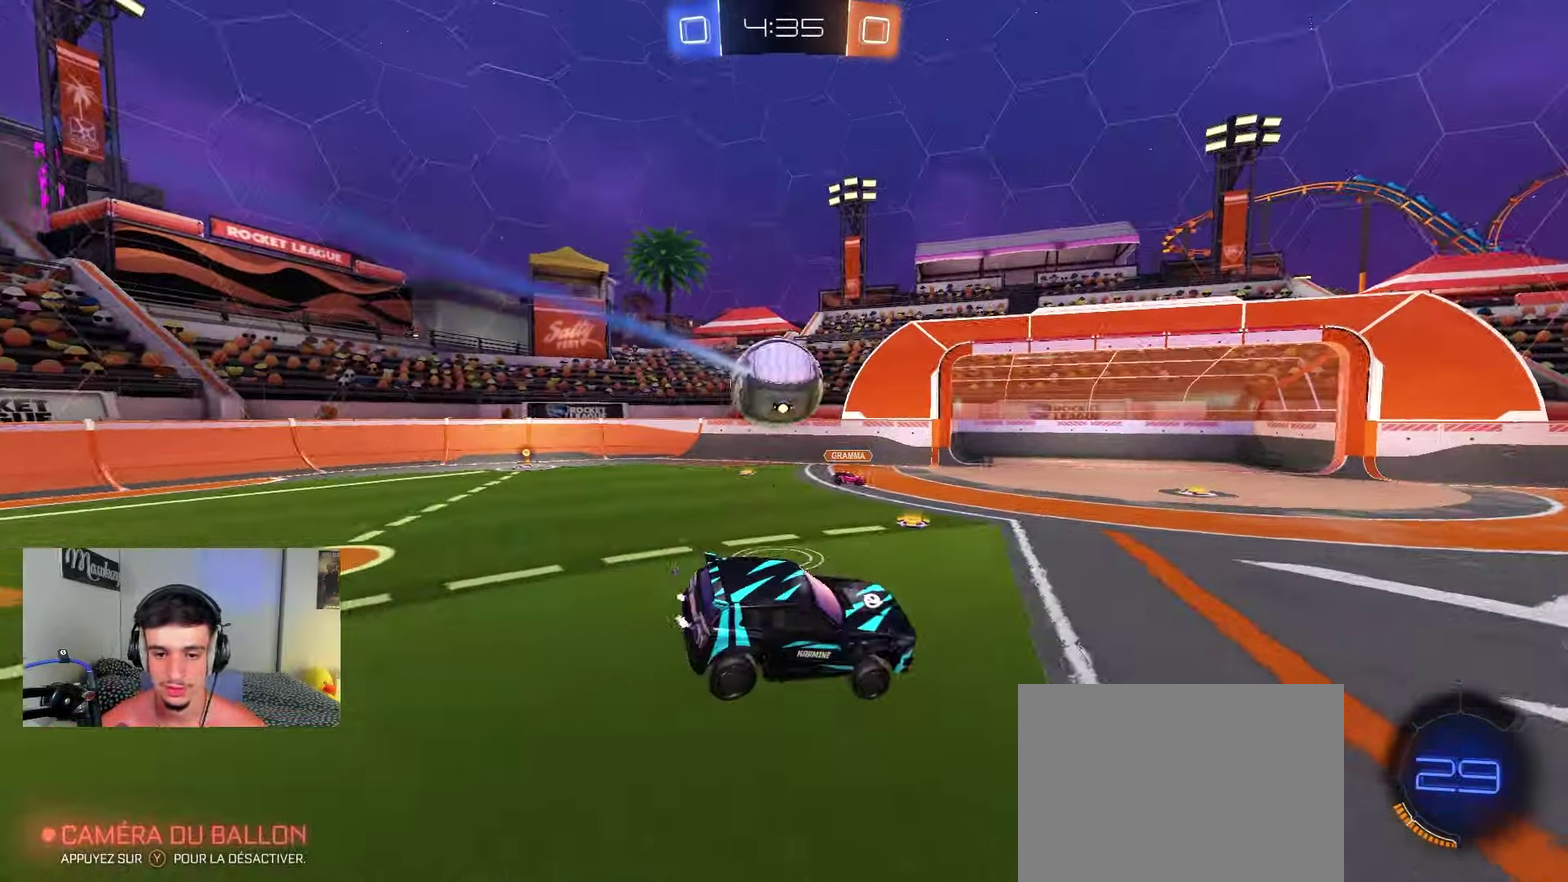
{"dt_ms": 450, "buttons": ["R2"], "left_stick": "right", "right_stick": "center", "events": [[100, "left_stick", "right"], [167, "R2", "down"], [317, "X", "down"], [433, "X", "up"]]}
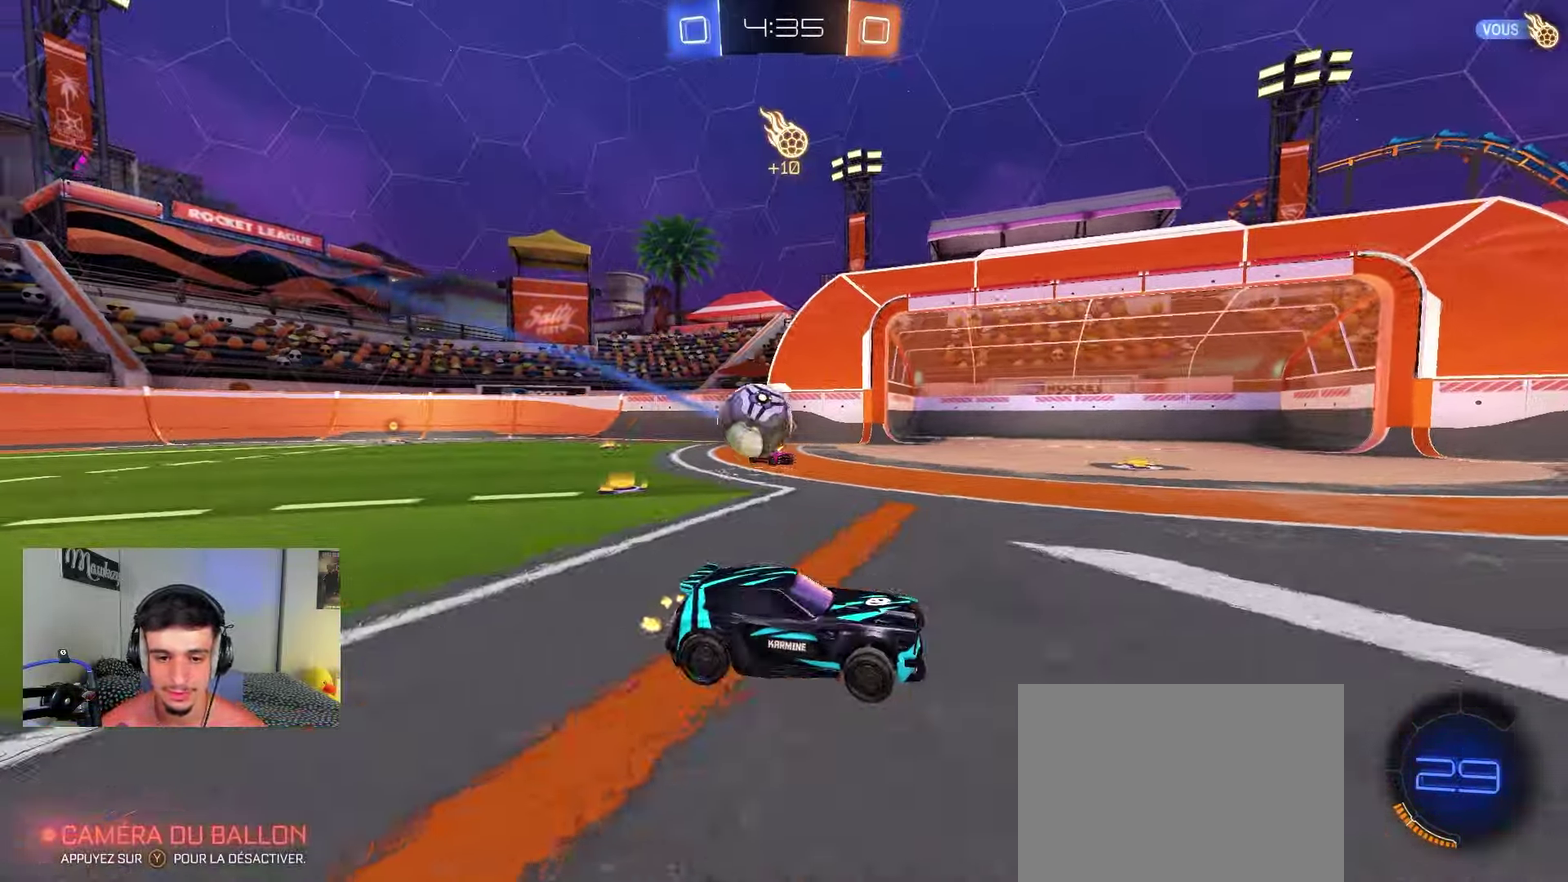
{"dt_ms": 750, "buttons": ["Y", "R2"], "left_stick": "right", "right_stick": "center", "events": [[717, "Y", "down"]]}
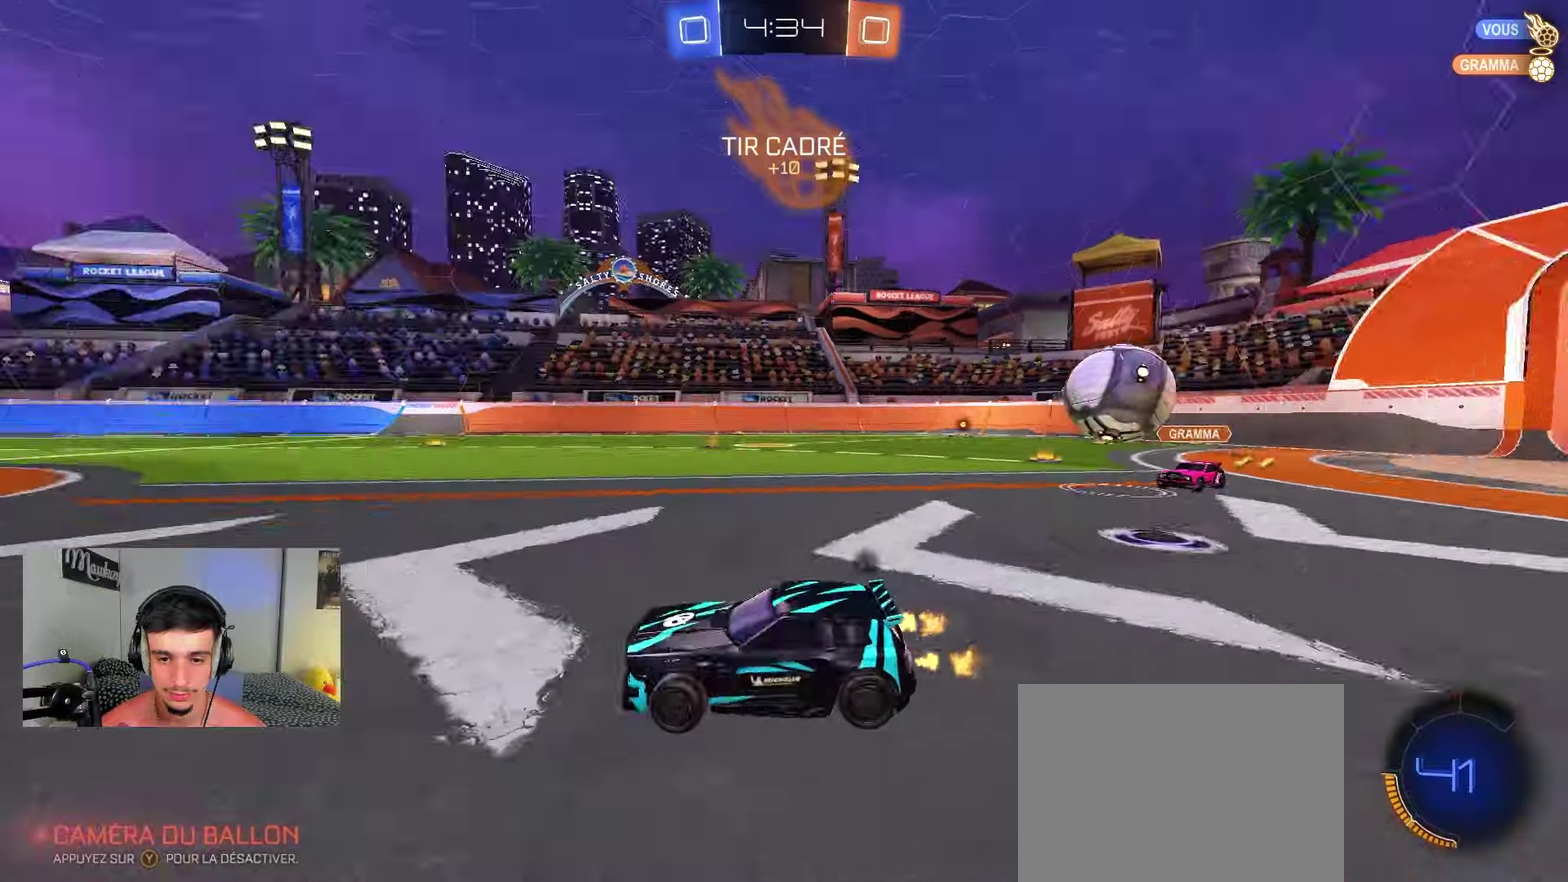
{"dt_ms": 250, "buttons": ["R2"], "left_stick": "left", "right_stick": "center", "events": [[50, "left_stick", "center"], [100, "Y", "up"], [200, "left_stick", "left"]]}
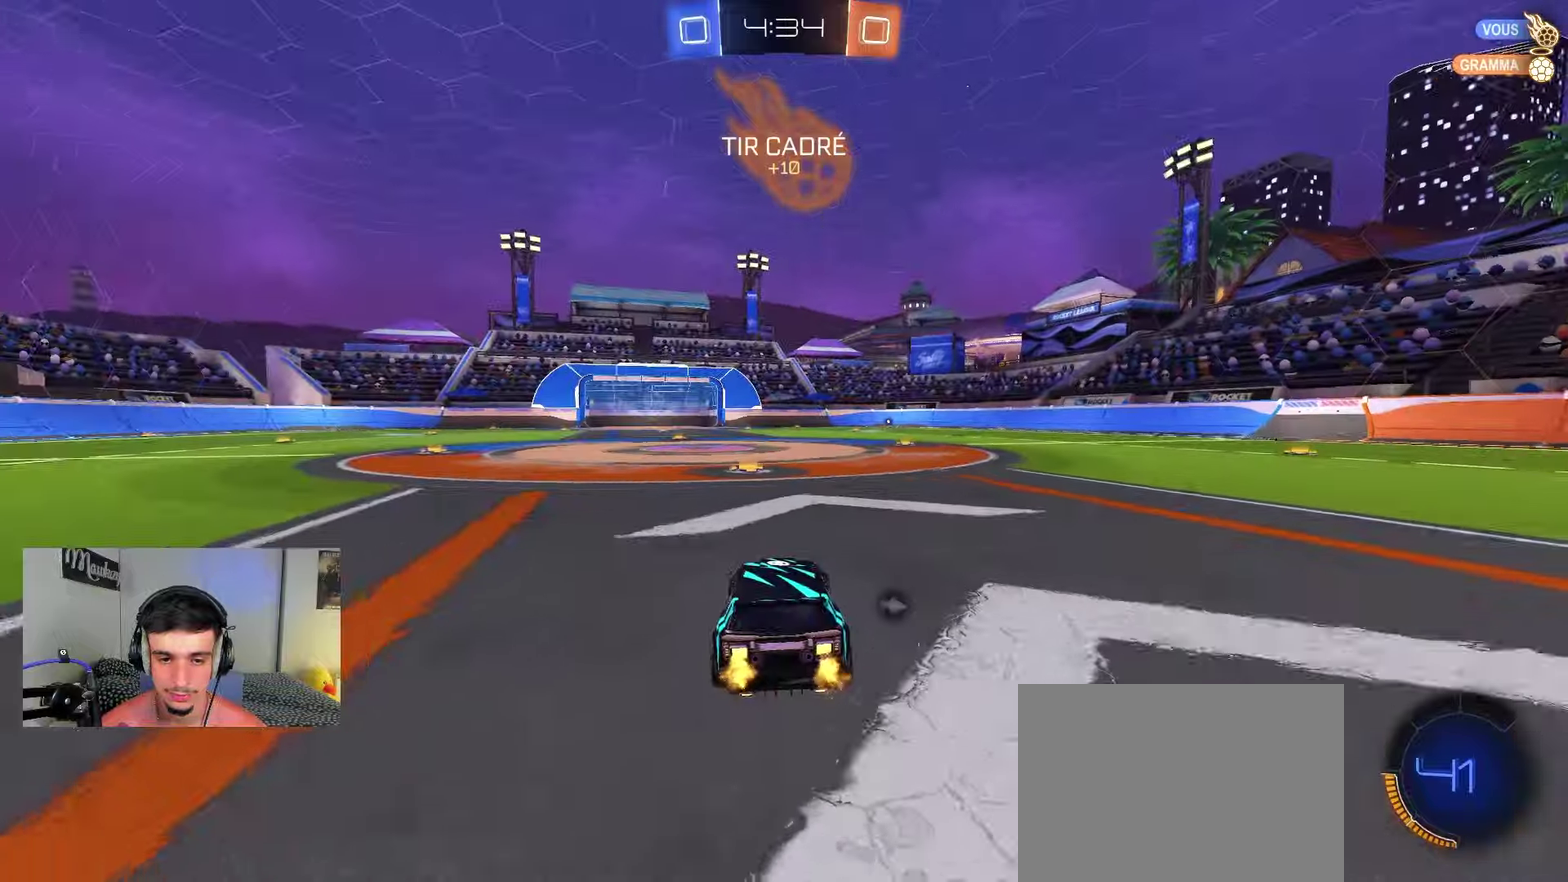
{"dt_ms": 750, "buttons": [], "left_stick": "up-right", "right_stick": "center", "events": [[50, "left_stick", "center"], [133, "B", "down"], [233, "left_stick", "left"], [317, "A", "down"], [417, "left_stick", "up"], [433, "A", "up"], [500, "A", "down"], [533, "X", "down"], [533, "Y", "down"], [583, "A", "up"], [583, "B", "up"], [583, "left_stick", "up-right"], [617, "R2", "up"], [617, "X", "up"], [617, "Y", "up"]]}
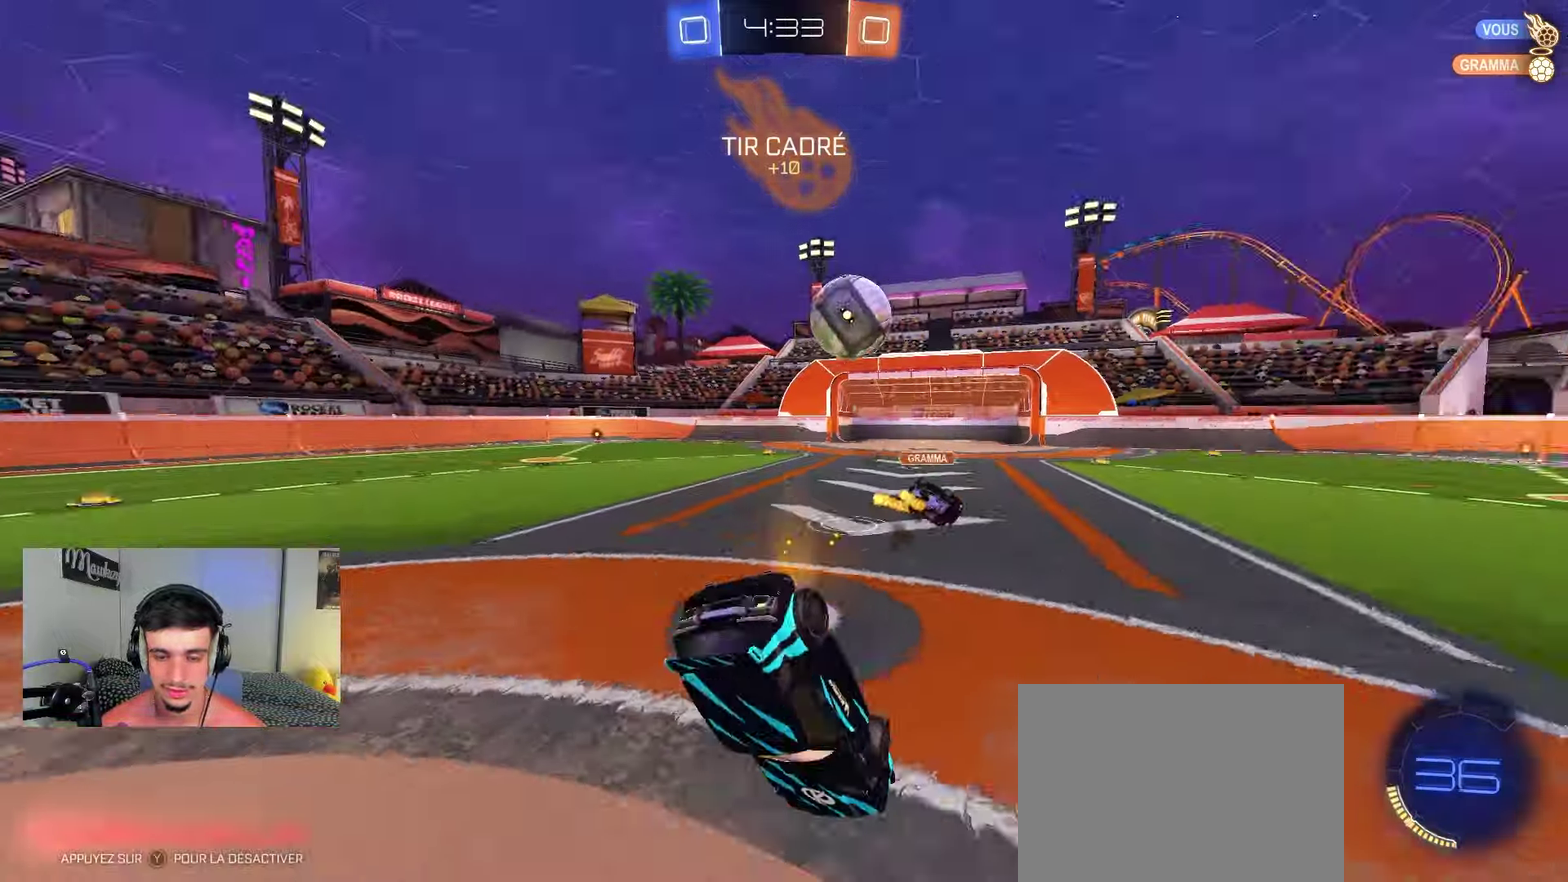
{"dt_ms": 250, "buttons": ["L2"], "left_stick": "up-right", "right_stick": "center", "events": [[67, "L2", "down"]]}
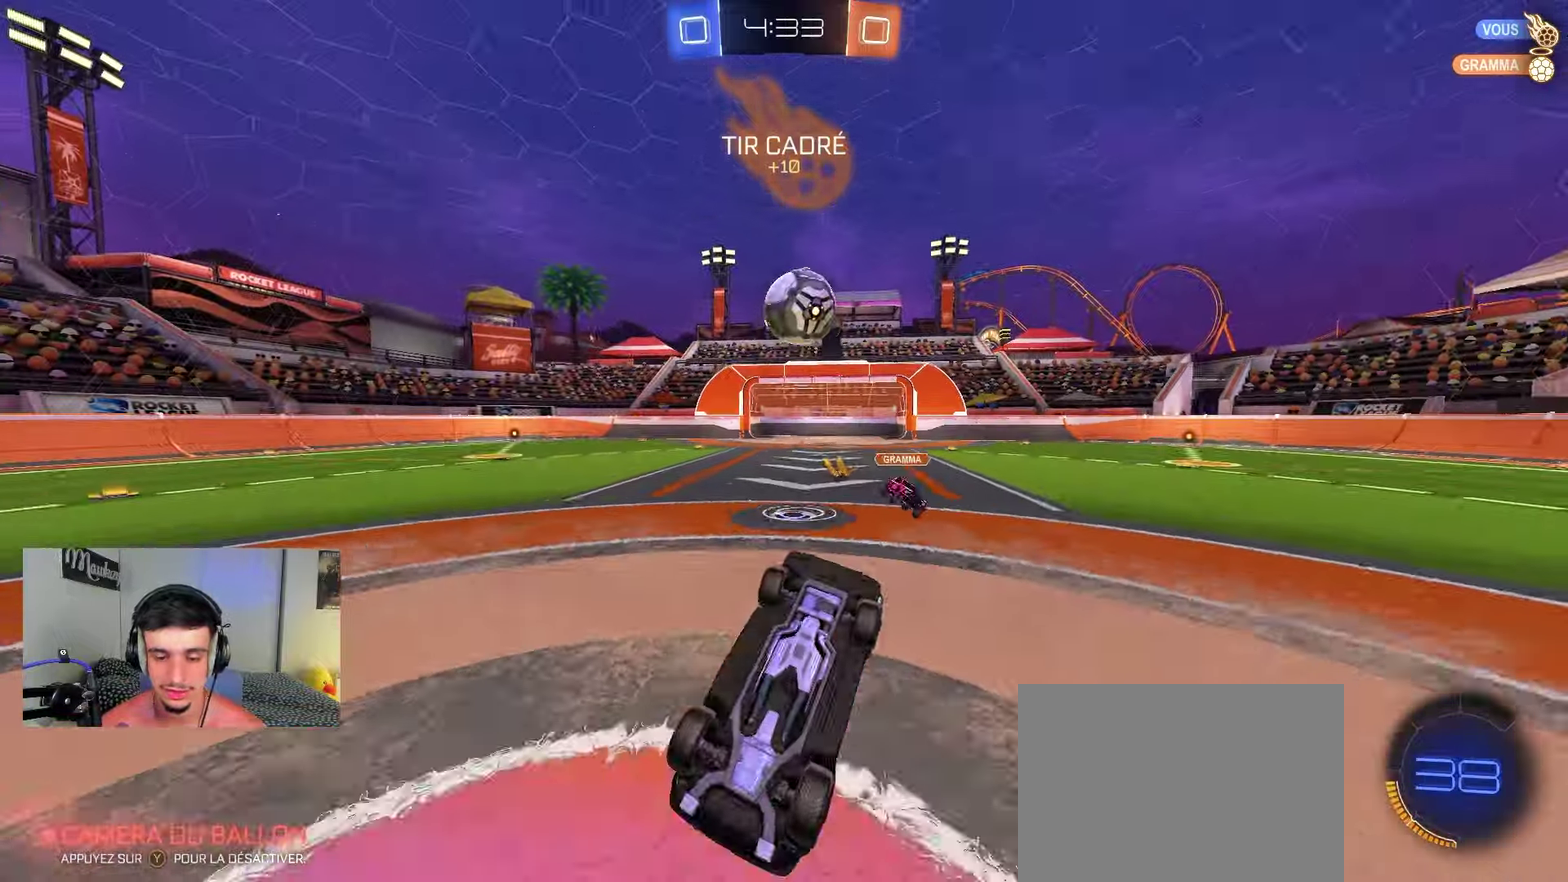
{"dt_ms": 550, "buttons": ["L2", "R2"], "left_stick": "right", "right_stick": "center", "events": [[283, "left_stick", "center"], [367, "left_stick", "right"], [467, "R2", "down"]]}
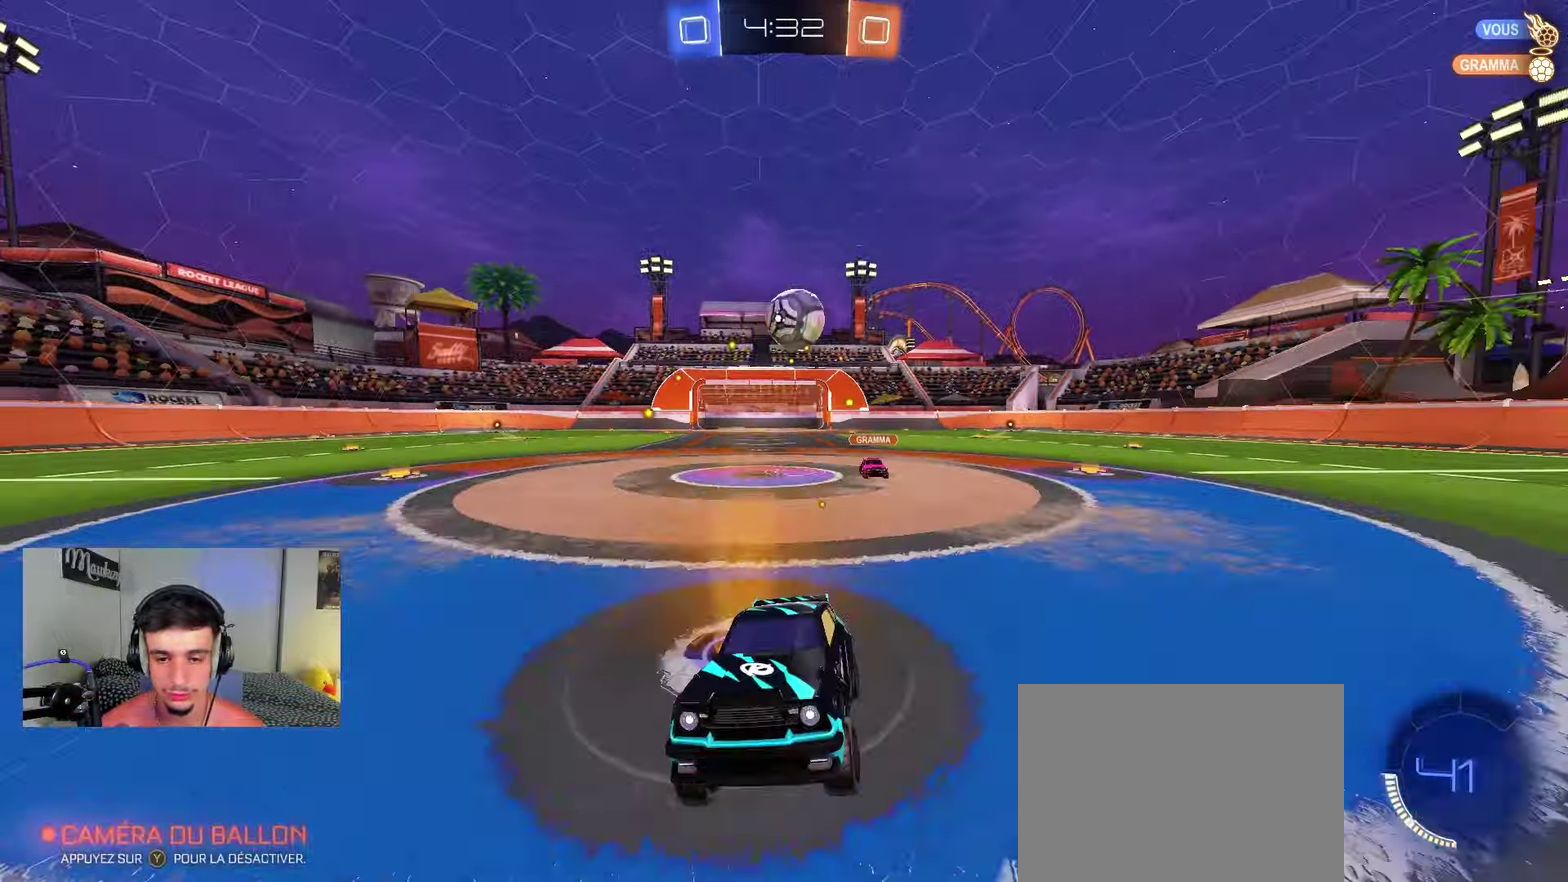
{"dt_ms": 450, "buttons": ["R2"], "left_stick": "center", "right_stick": "center", "events": [[33, "L2", "up"], [250, "left_stick", "center"]]}
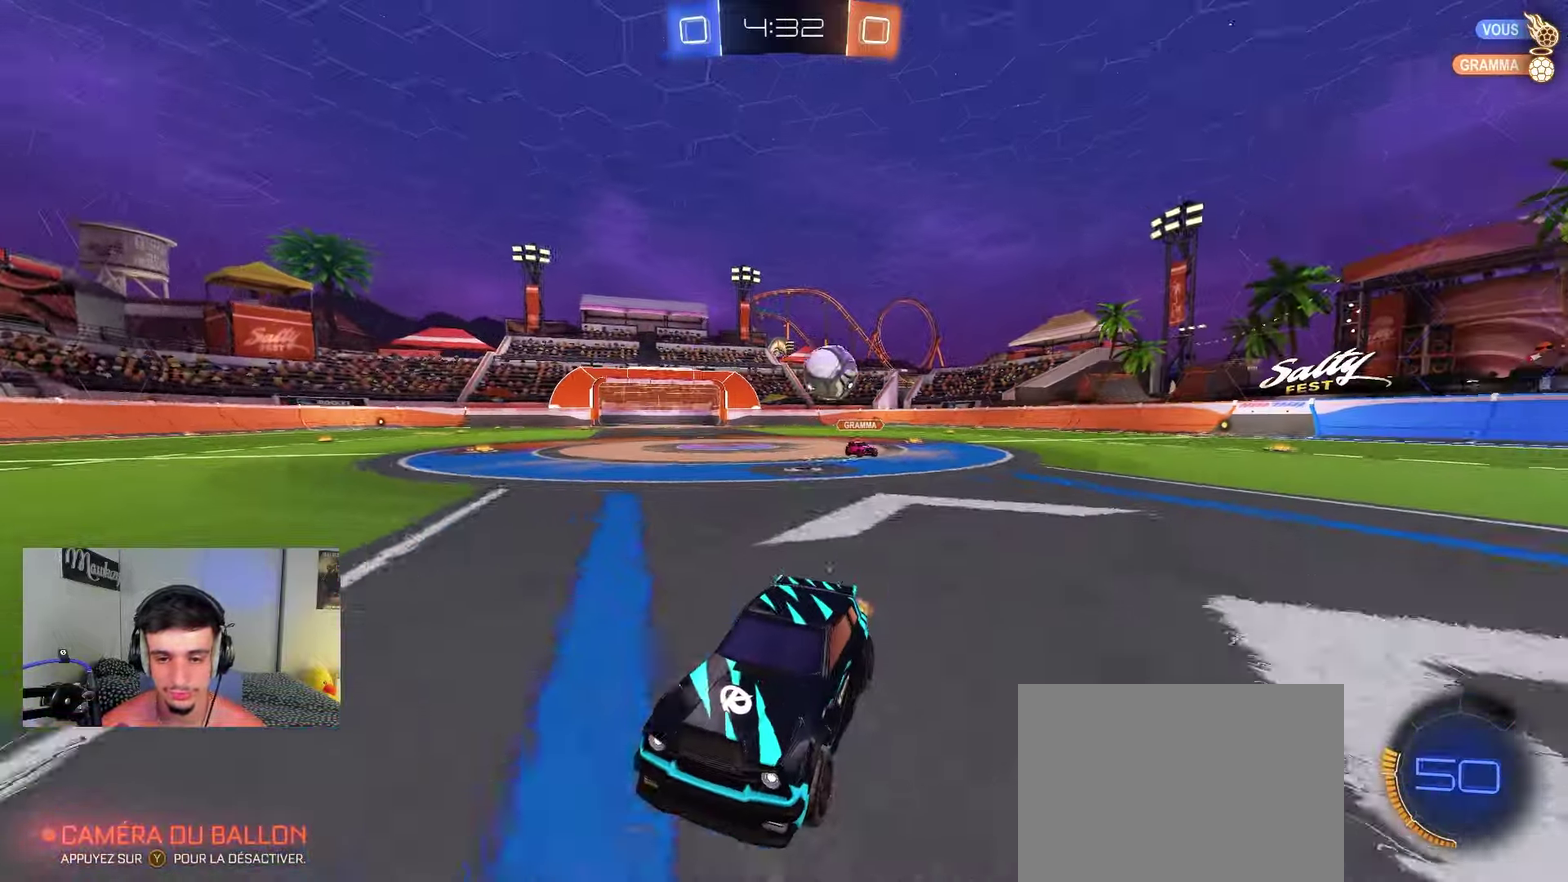
{"dt_ms": 450, "buttons": ["R2"], "left_stick": "left", "right_stick": "center", "events": [[183, "left_stick", "left"]]}
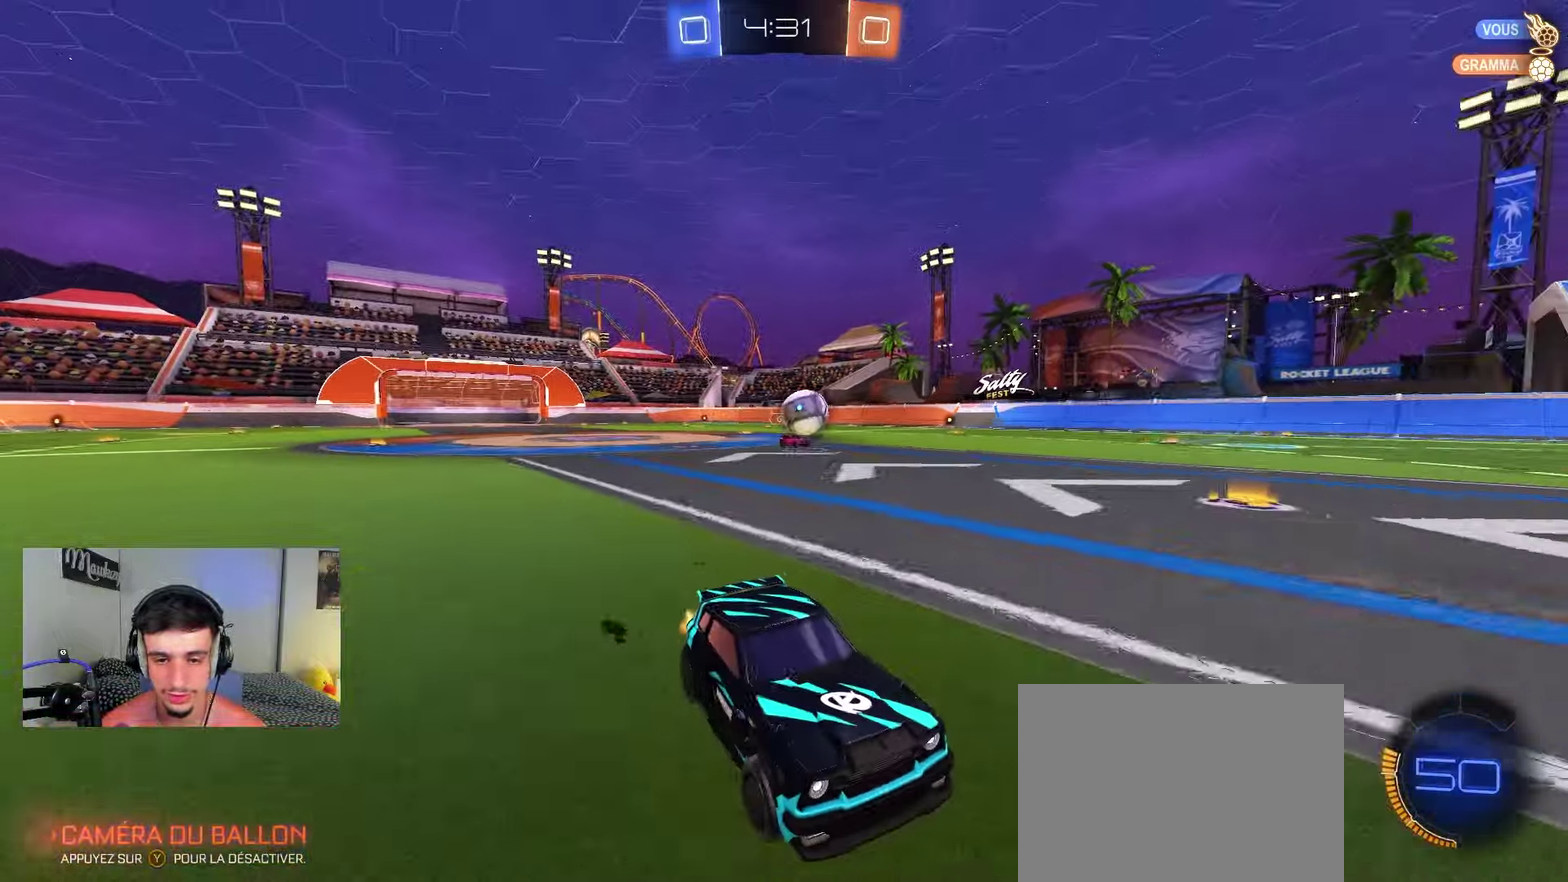
{"dt_ms": 800, "buttons": ["A", "R2"], "left_stick": "down-left", "right_stick": "center", "events": [[33, "left_stick", "center"], [183, "left_stick", "left"], [233, "X", "down"], [350, "X", "up"], [367, "R2", "up"], [383, "L2", "down"], [417, "left_stick", "center"], [483, "left_stick", "left"], [517, "L2", "up"], [583, "L2", "down"], [667, "L2", "up"], [683, "R2", "down"], [733, "A", "down"], [767, "left_stick", "down-left"]]}